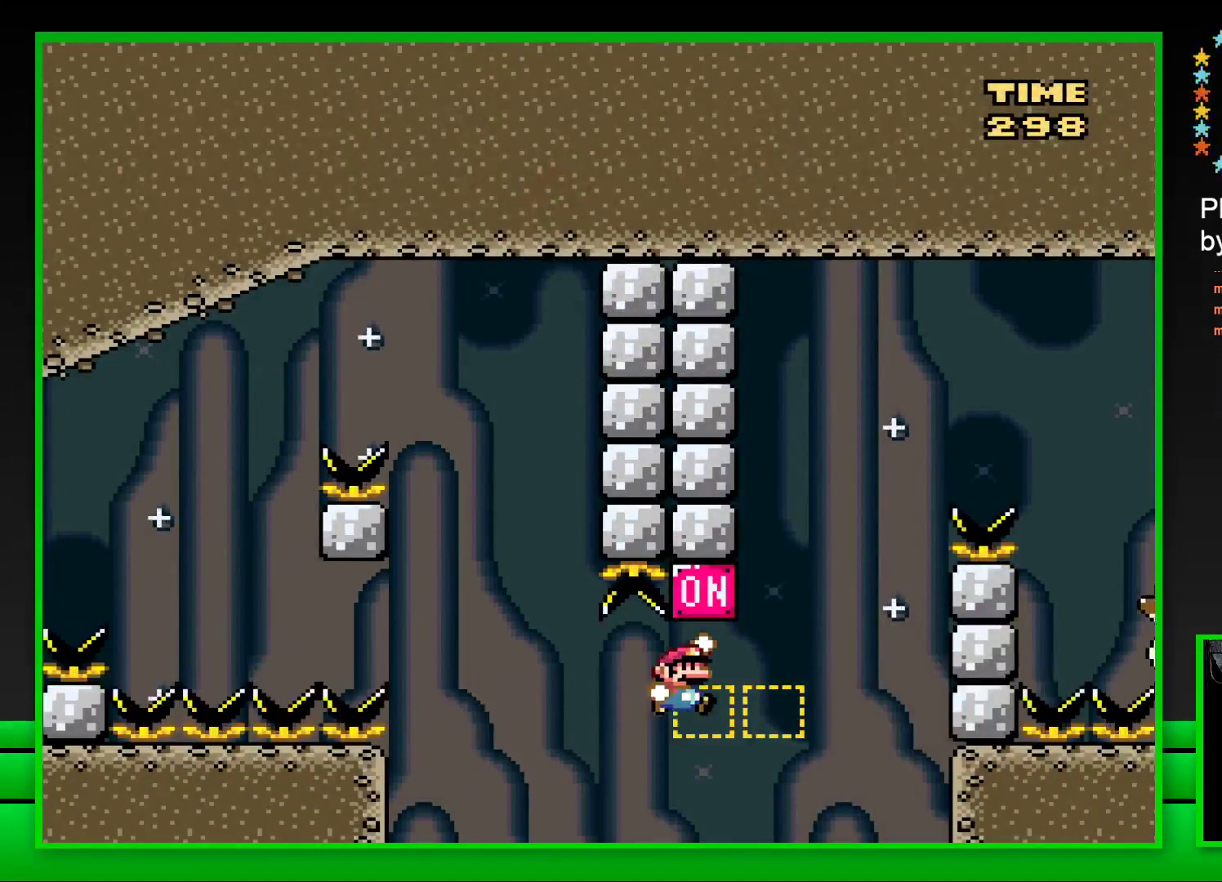
Gameplay with a controller (PlayStation layout); each line is a JSON object with the inputs held at the frame after it. "events" lists button and stick changes between this image and that frame as [ms after this image, input, new state], when the widget could be followed in between.
{"buttons": ["CROSS", "SQUARE", "DPAD_RIGHT"], "left_stick": "center", "right_stick": "center", "events": [[33, "CROSS", "up"], [250, "CROSS", "down"]]}
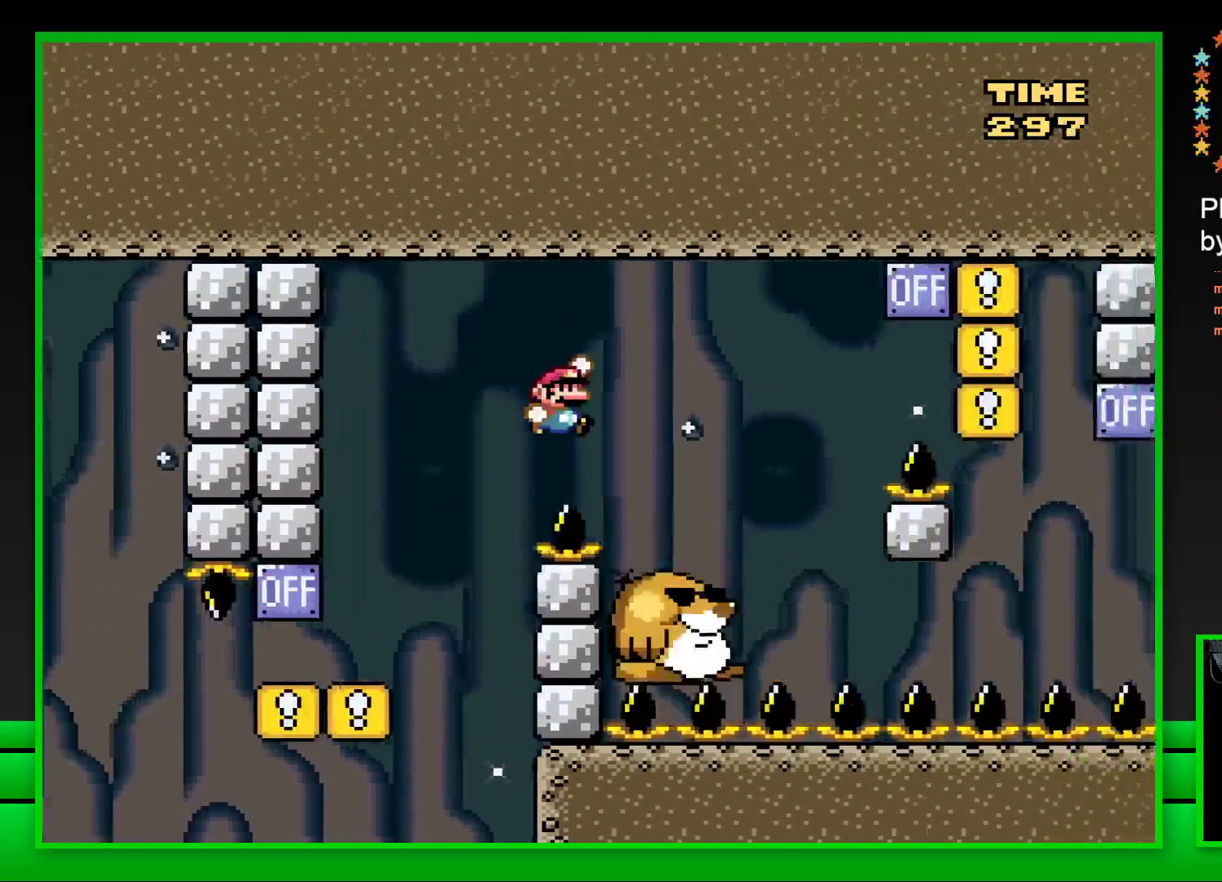
{"buttons": ["SQUARE", "DPAD_RIGHT"], "left_stick": "center", "right_stick": "center", "events": [[67, "CROSS", "up"], [167, "DPAD_RIGHT", "up"], [283, "DPAD_LEFT", "down"], [383, "DPAD_LEFT", "up"], [467, "DPAD_RIGHT", "down"]]}
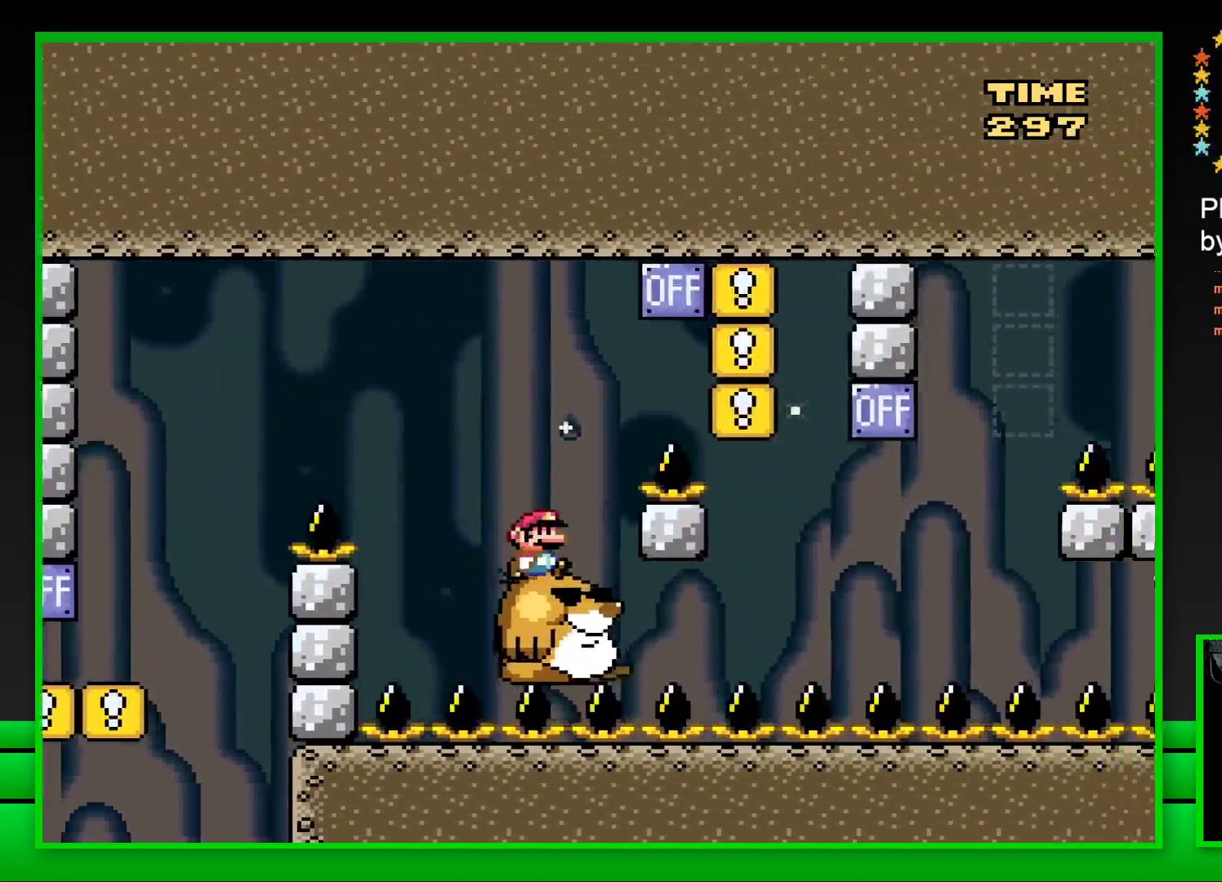
{"buttons": ["SQUARE", "DPAD_LEFT"], "left_stick": "center", "right_stick": "center", "events": [[67, "CROSS", "down"], [367, "DPAD_RIGHT", "up"], [400, "CROSS", "up"], [433, "DPAD_LEFT", "down"]]}
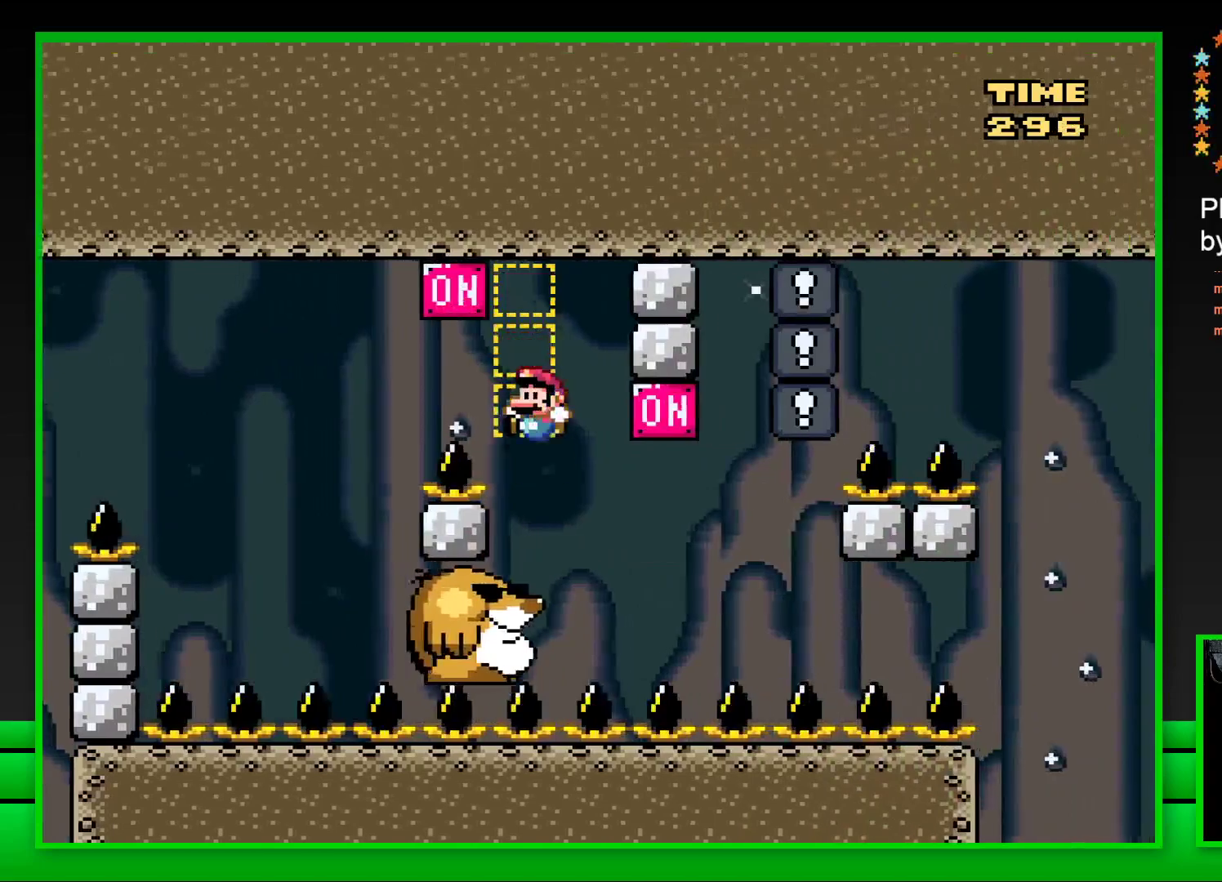
{"buttons": ["CROSS", "SQUARE", "DPAD_RIGHT"], "left_stick": "center", "right_stick": "center", "events": [[150, "DPAD_LEFT", "up"], [350, "DPAD_RIGHT", "down"], [500, "CROSS", "down"]]}
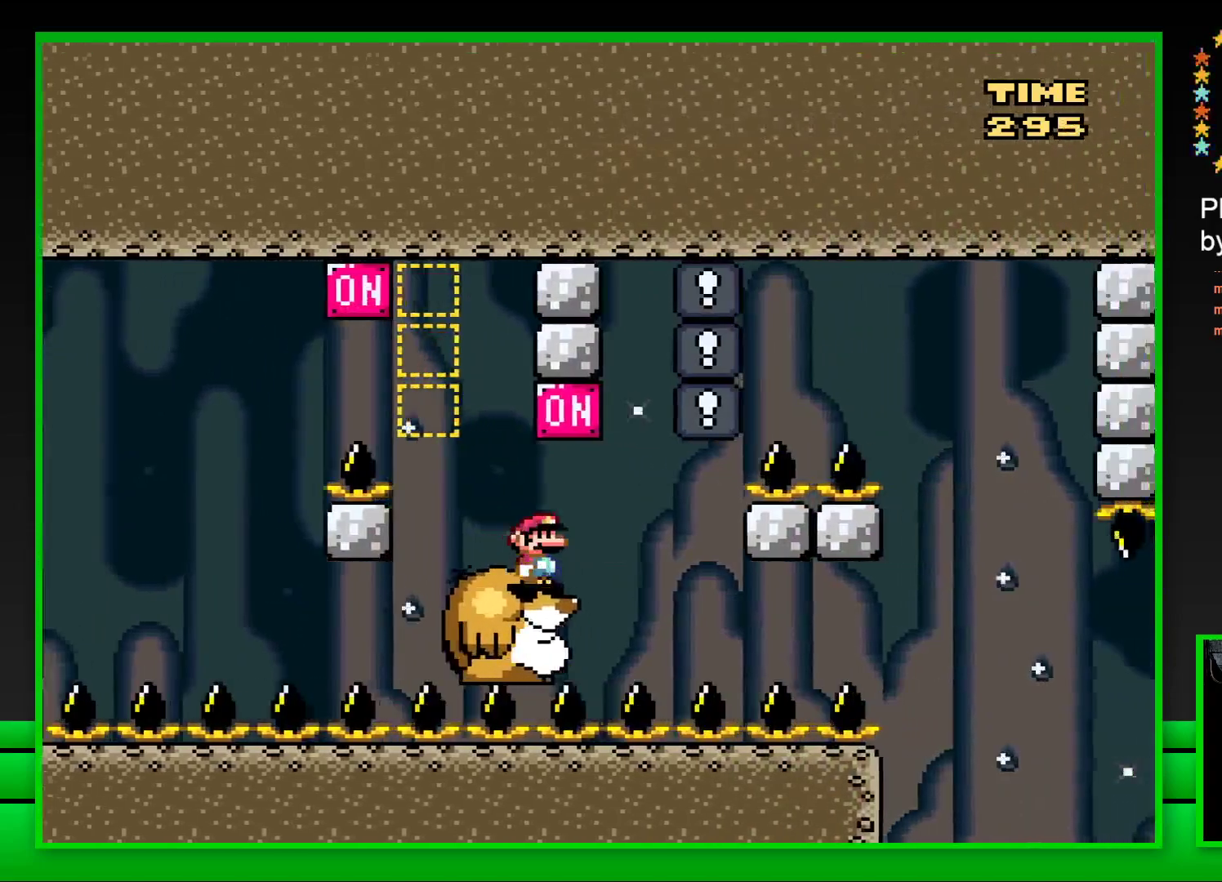
{"buttons": ["SQUARE"], "left_stick": "center", "right_stick": "center", "events": [[117, "CROSS", "up"], [133, "DPAD_RIGHT", "up"], [167, "DPAD_LEFT", "down"], [283, "DPAD_LEFT", "up"]]}
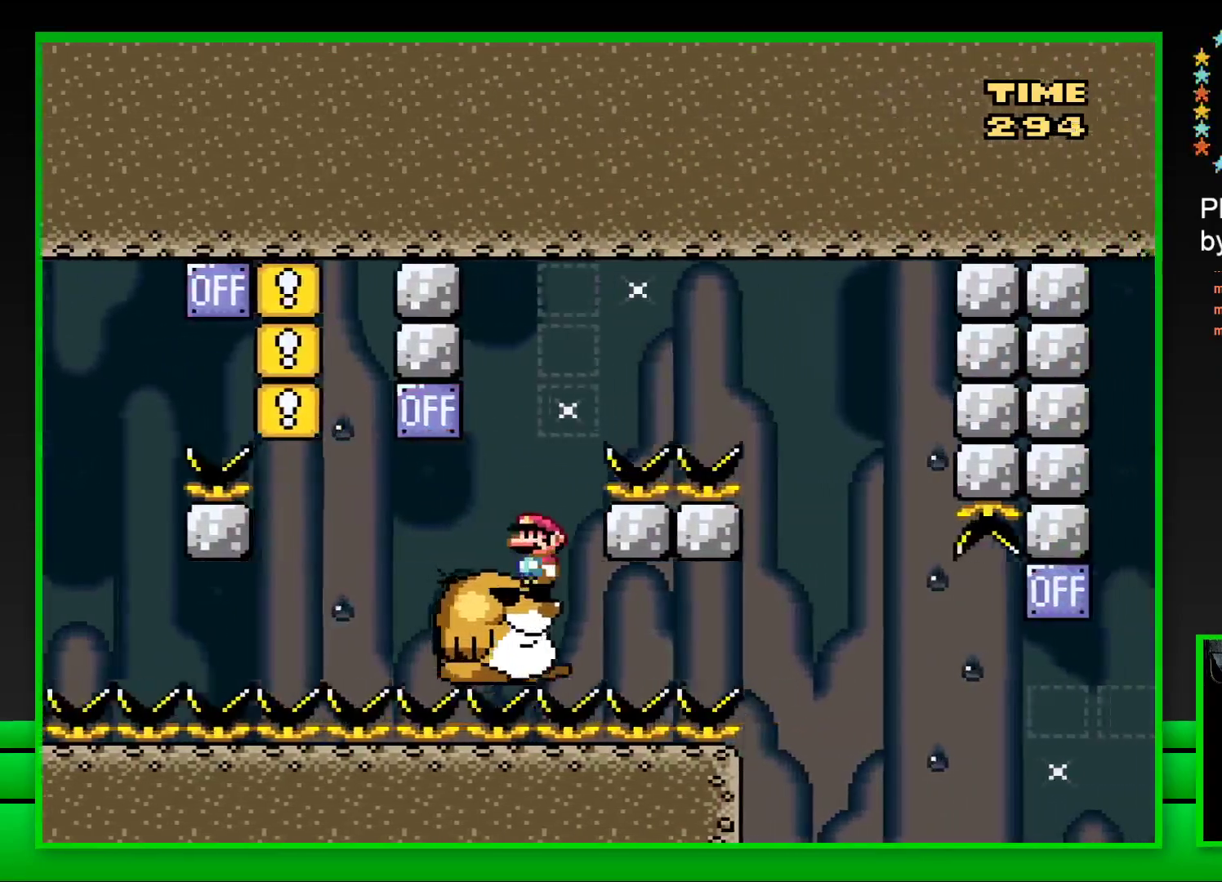
{"buttons": ["CROSS", "SQUARE", "DPAD_RIGHT"], "left_stick": "center", "right_stick": "center", "events": [[117, "CROSS", "down"], [117, "DPAD_RIGHT", "down"]]}
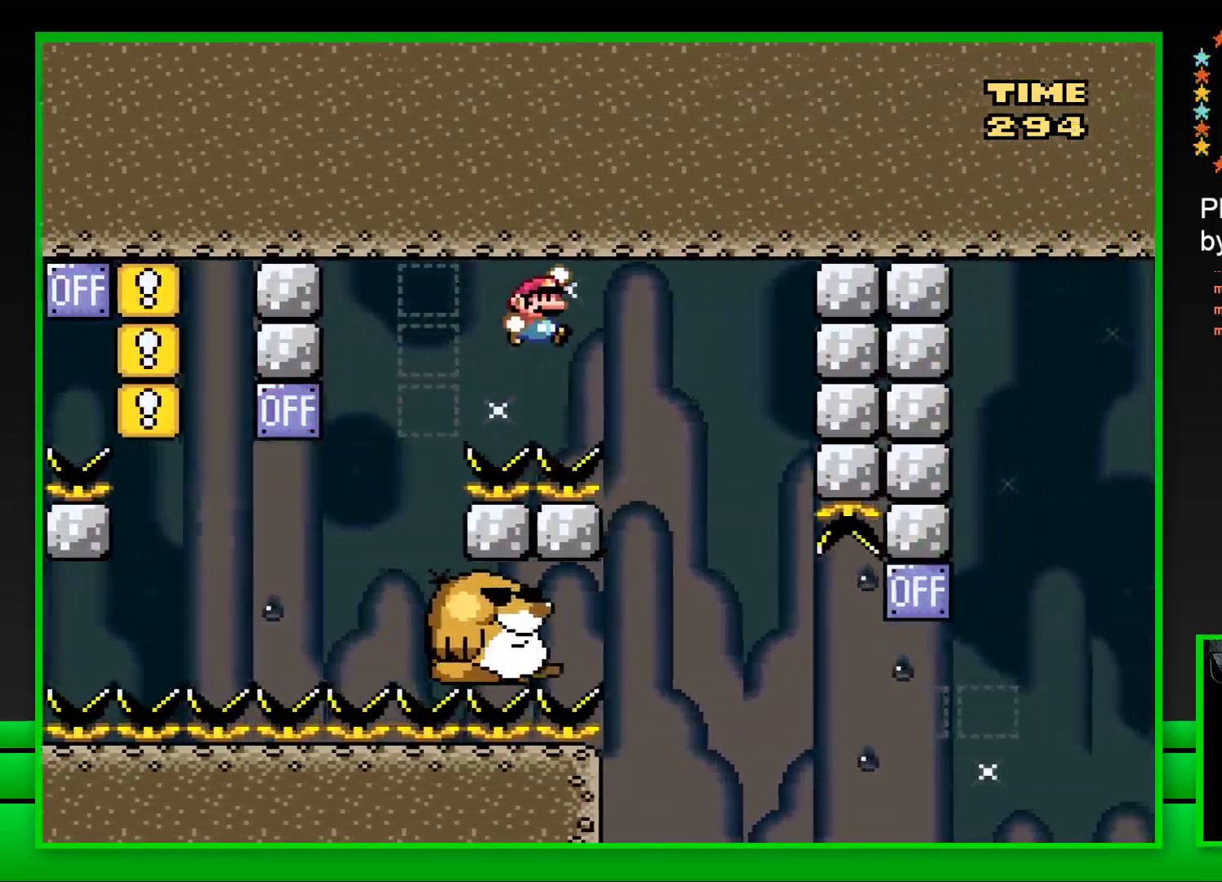
{"buttons": ["SQUARE"], "left_stick": "center", "right_stick": "center", "events": [[83, "DPAD_RIGHT", "up"], [100, "CROSS", "up"], [150, "DPAD_LEFT", "down"], [450, "DPAD_LEFT", "up"]]}
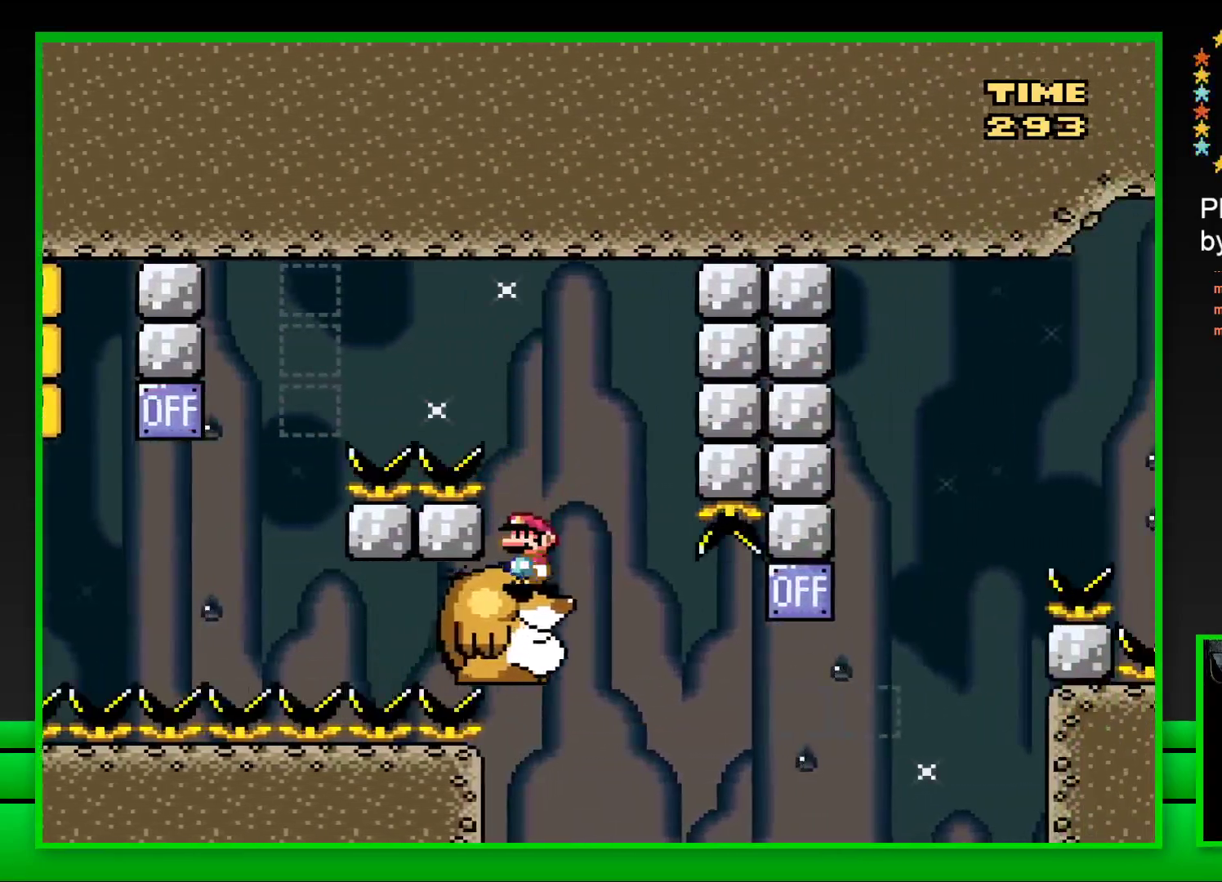
{"buttons": ["SQUARE", "DPAD_RIGHT"], "left_stick": "center", "right_stick": "center", "events": [[283, "DPAD_RIGHT", "down"]]}
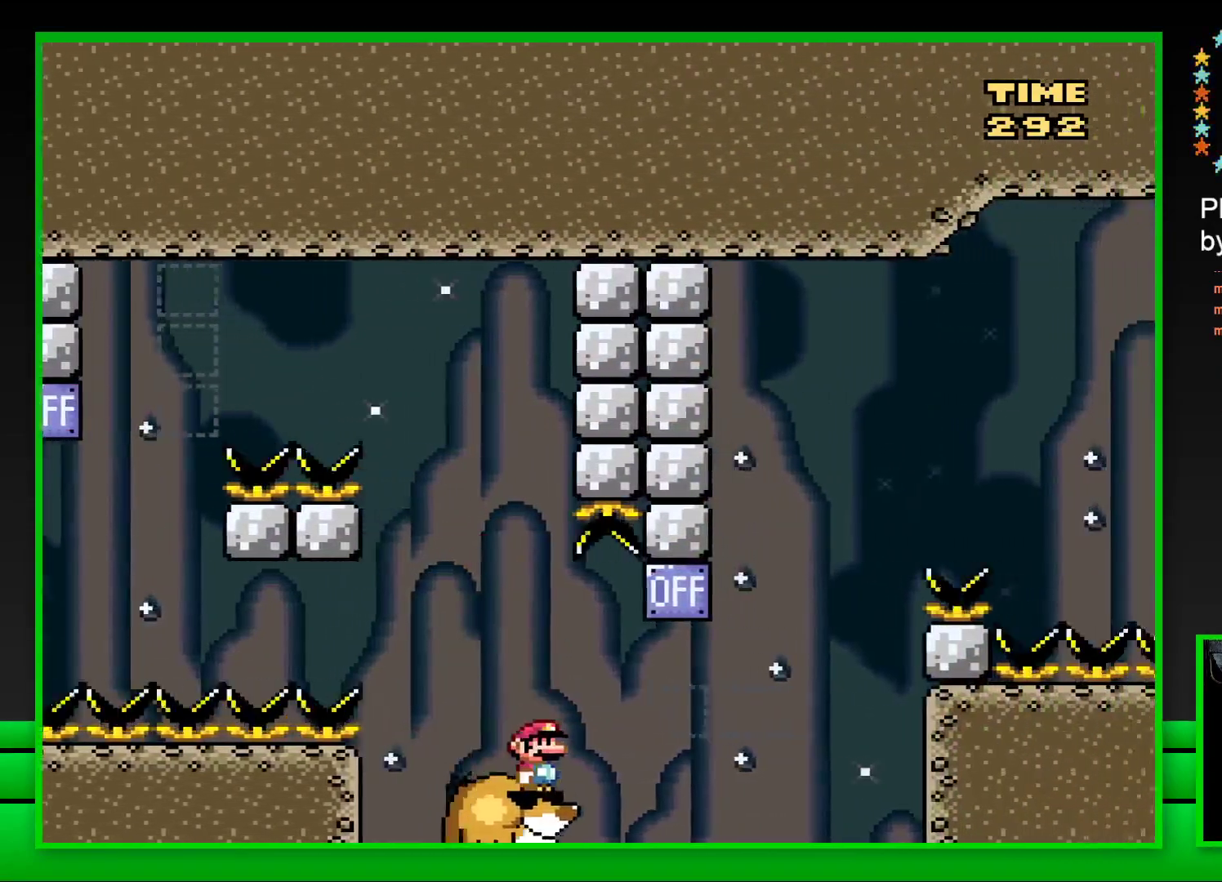
{"buttons": ["CROSS", "SQUARE", "DPAD_RIGHT"], "left_stick": "center", "right_stick": "center", "events": [[83, "CROSS", "down"], [267, "CROSS", "up"], [417, "CROSS", "down"]]}
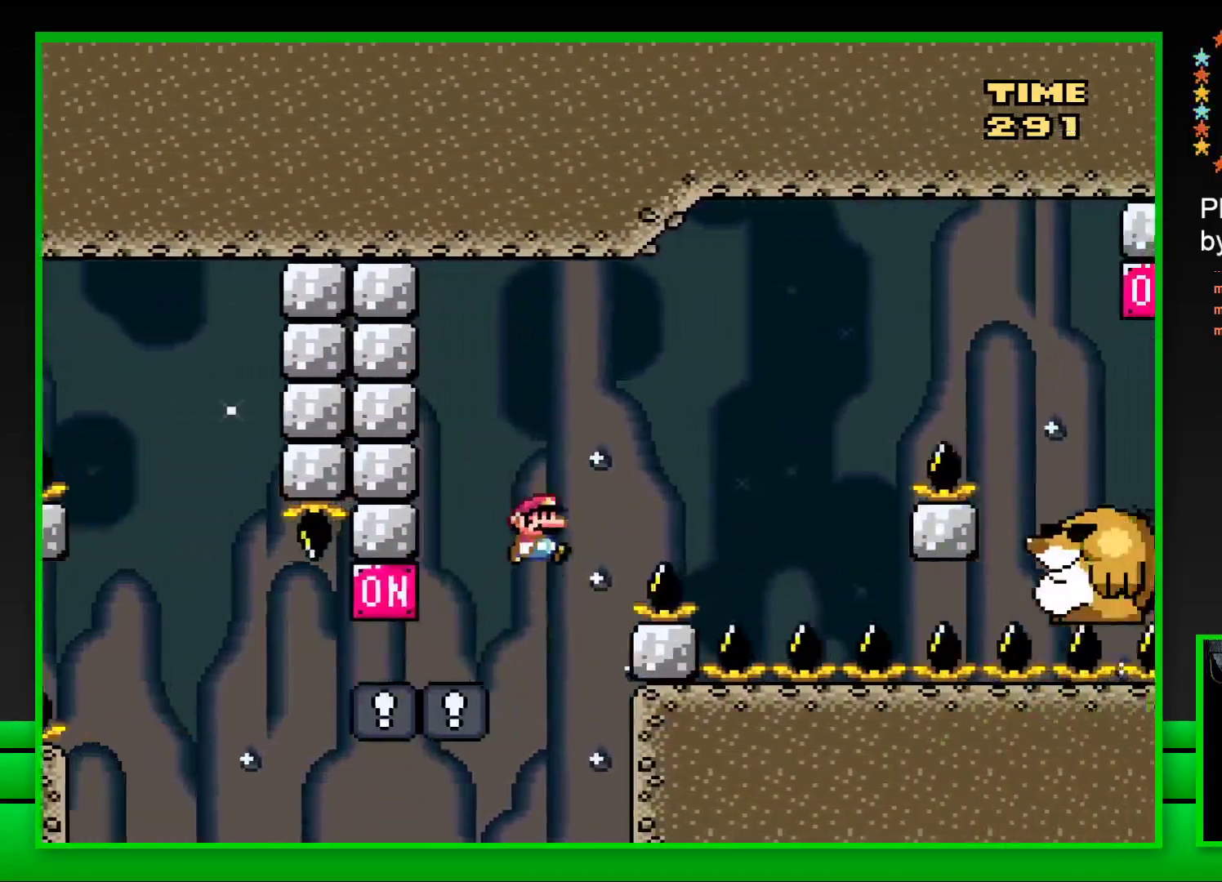
{"buttons": ["SQUARE", "DPAD_LEFT"], "left_stick": "center", "right_stick": "center", "events": [[417, "DPAD_RIGHT", "up"], [450, "CROSS", "up"], [500, "DPAD_LEFT", "down"]]}
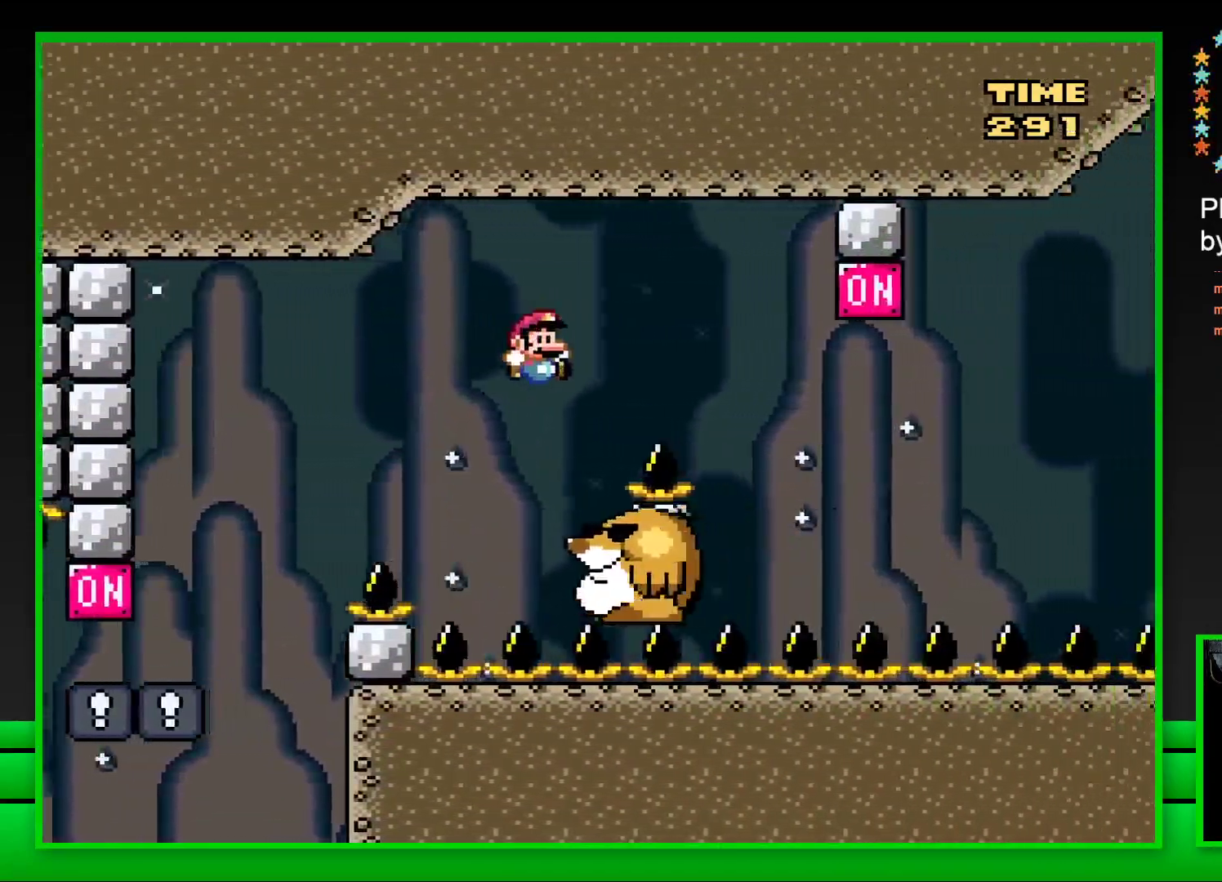
{"buttons": ["CROSS", "SQUARE", "DPAD_RIGHT"], "left_stick": "center", "right_stick": "center", "events": [[167, "DPAD_LEFT", "up"], [300, "DPAD_RIGHT", "down"], [383, "CROSS", "down"]]}
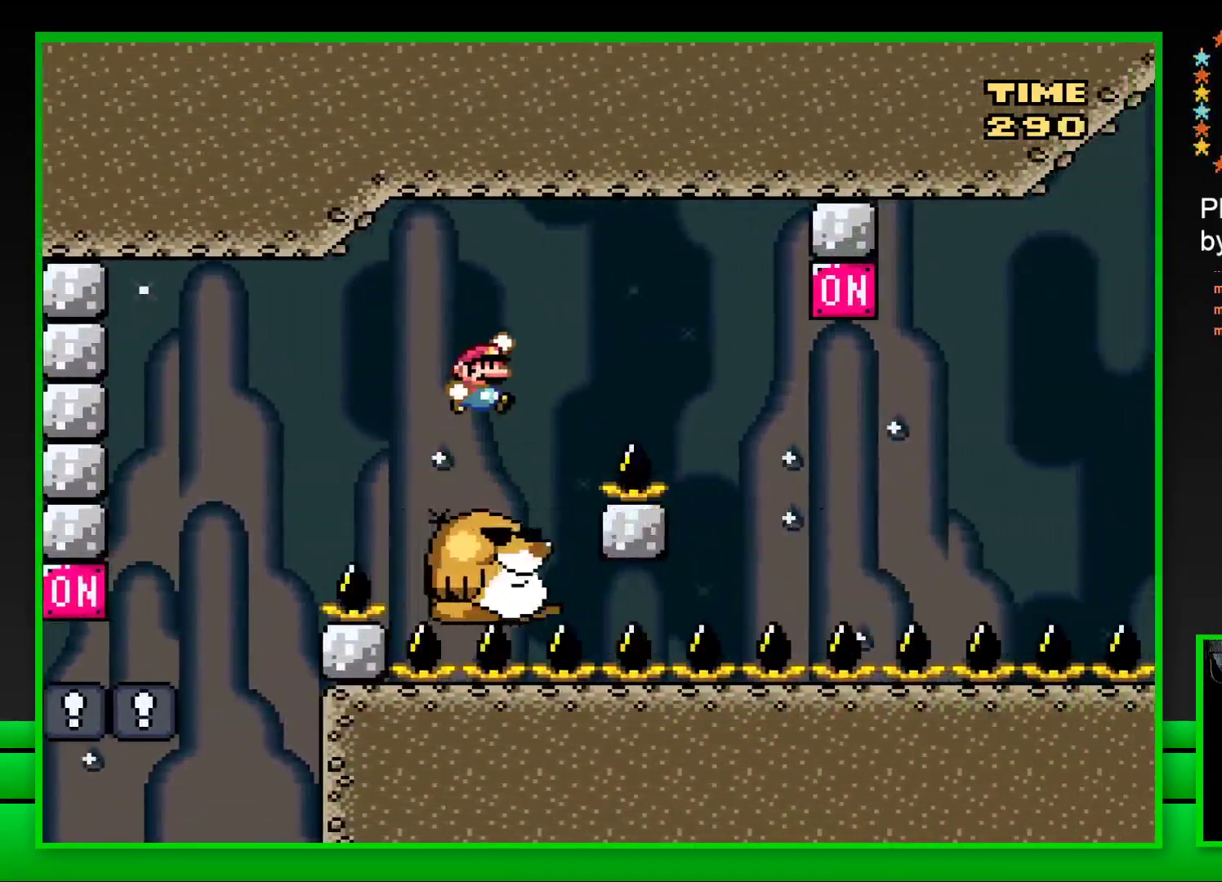
{"buttons": ["SQUARE", "DPAD_LEFT"], "left_stick": "center", "right_stick": "center", "events": [[383, "DPAD_RIGHT", "up"], [400, "CROSS", "up"], [433, "DPAD_LEFT", "down"]]}
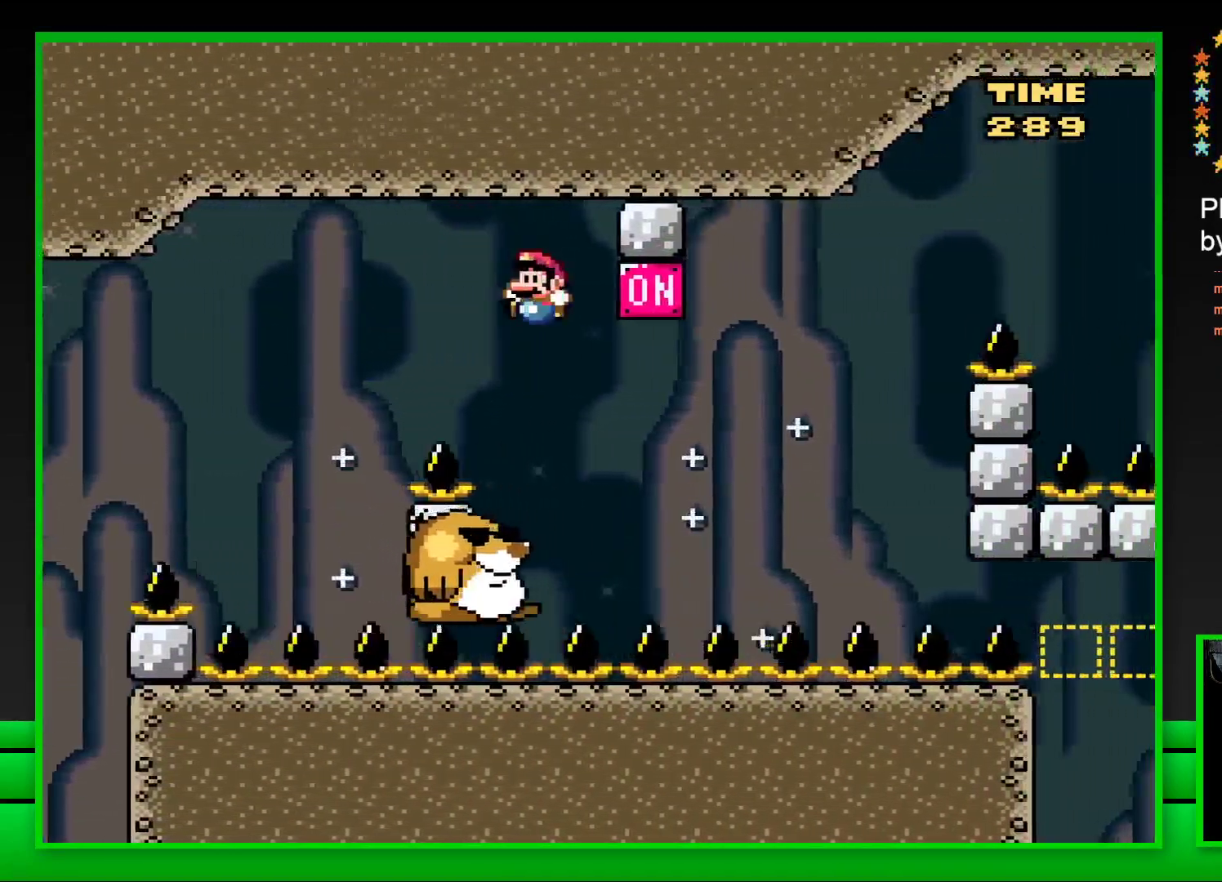
{"buttons": ["SQUARE"], "left_stick": "center", "right_stick": "center", "events": [[100, "DPAD_LEFT", "up"], [217, "DPAD_RIGHT", "down"], [317, "CROSS", "down"], [450, "CROSS", "up"], [500, "DPAD_RIGHT", "up"]]}
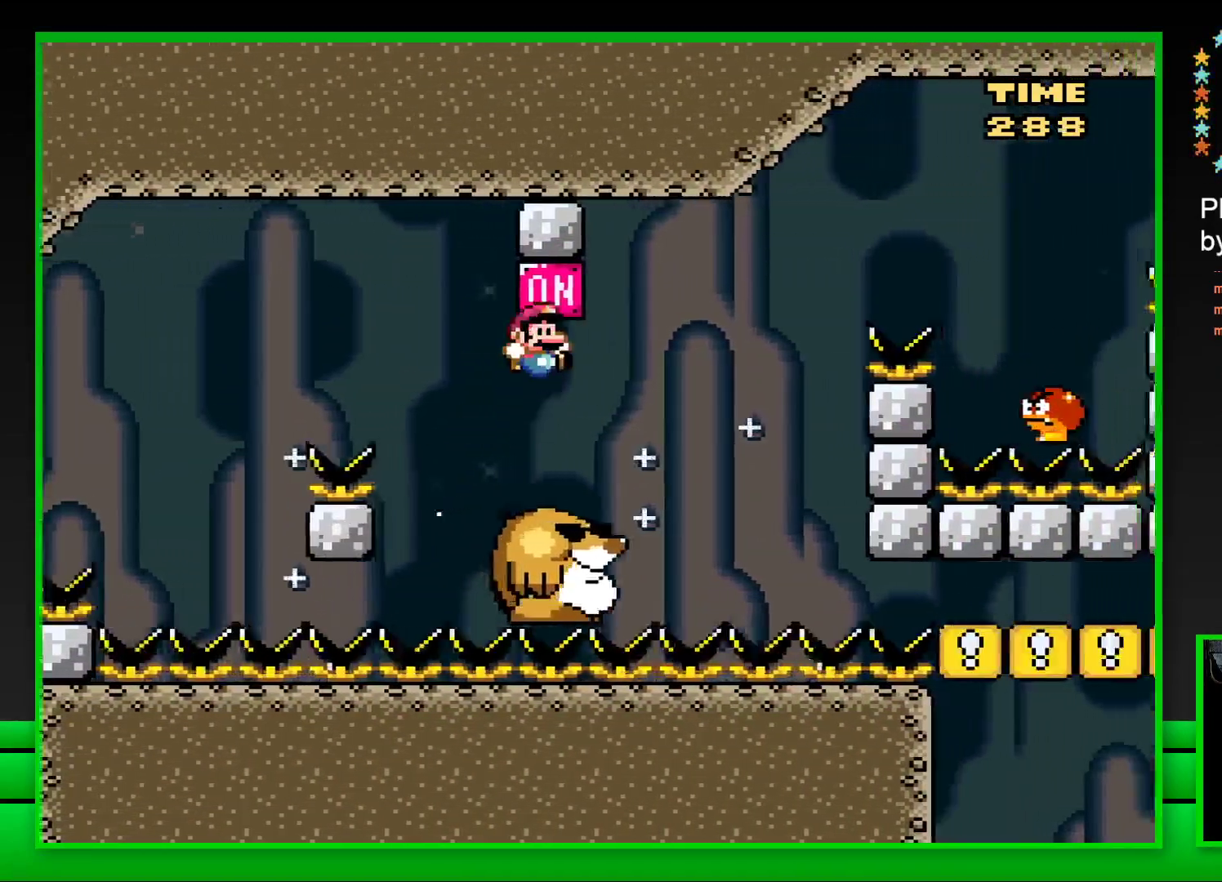
{"buttons": ["CROSS", "SQUARE", "DPAD_RIGHT"], "left_stick": "center", "right_stick": "center", "events": [[250, "DPAD_RIGHT", "down"], [333, "CROSS", "down"]]}
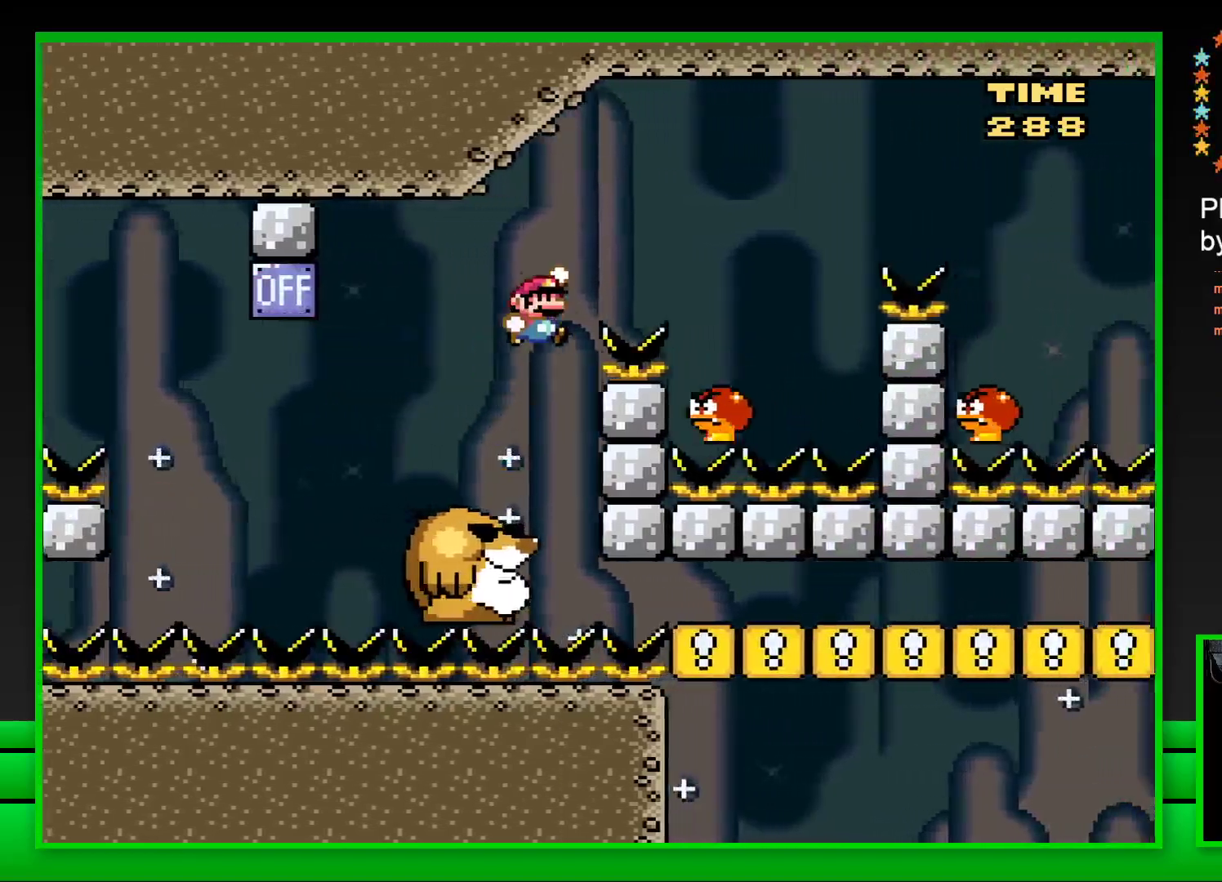
{"buttons": ["CROSS", "SQUARE", "DPAD_RIGHT"], "left_stick": "center", "right_stick": "center", "events": [[167, "CROSS", "up"], [217, "DPAD_RIGHT", "up"], [283, "DPAD_LEFT", "down"], [383, "DPAD_LEFT", "up"], [383, "DPAD_UP", "down"], [400, "CROSS", "down"], [400, "DPAD_UP", "up"], [433, "DPAD_RIGHT", "down"]]}
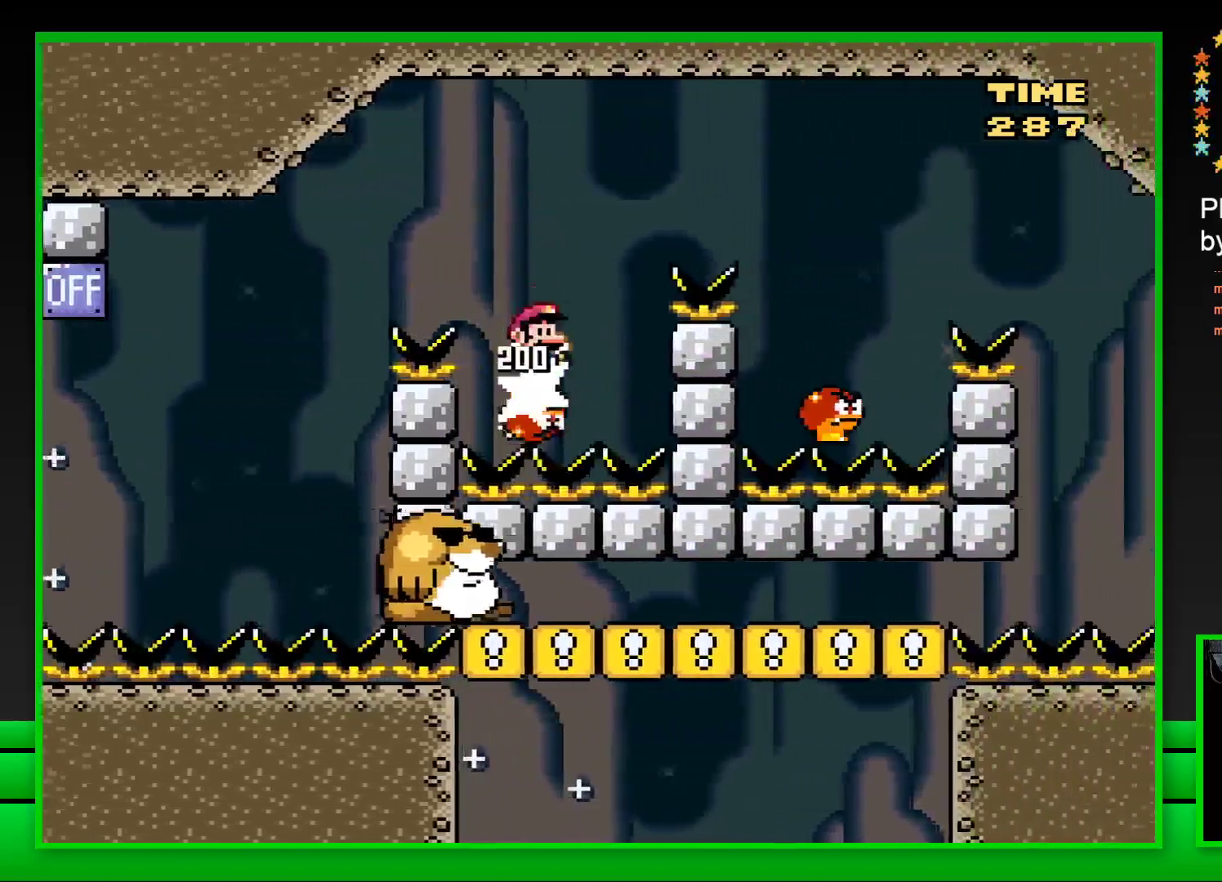
{"buttons": ["CROSS", "SQUARE", "DPAD_RIGHT"], "left_stick": "center", "right_stick": "center", "events": []}
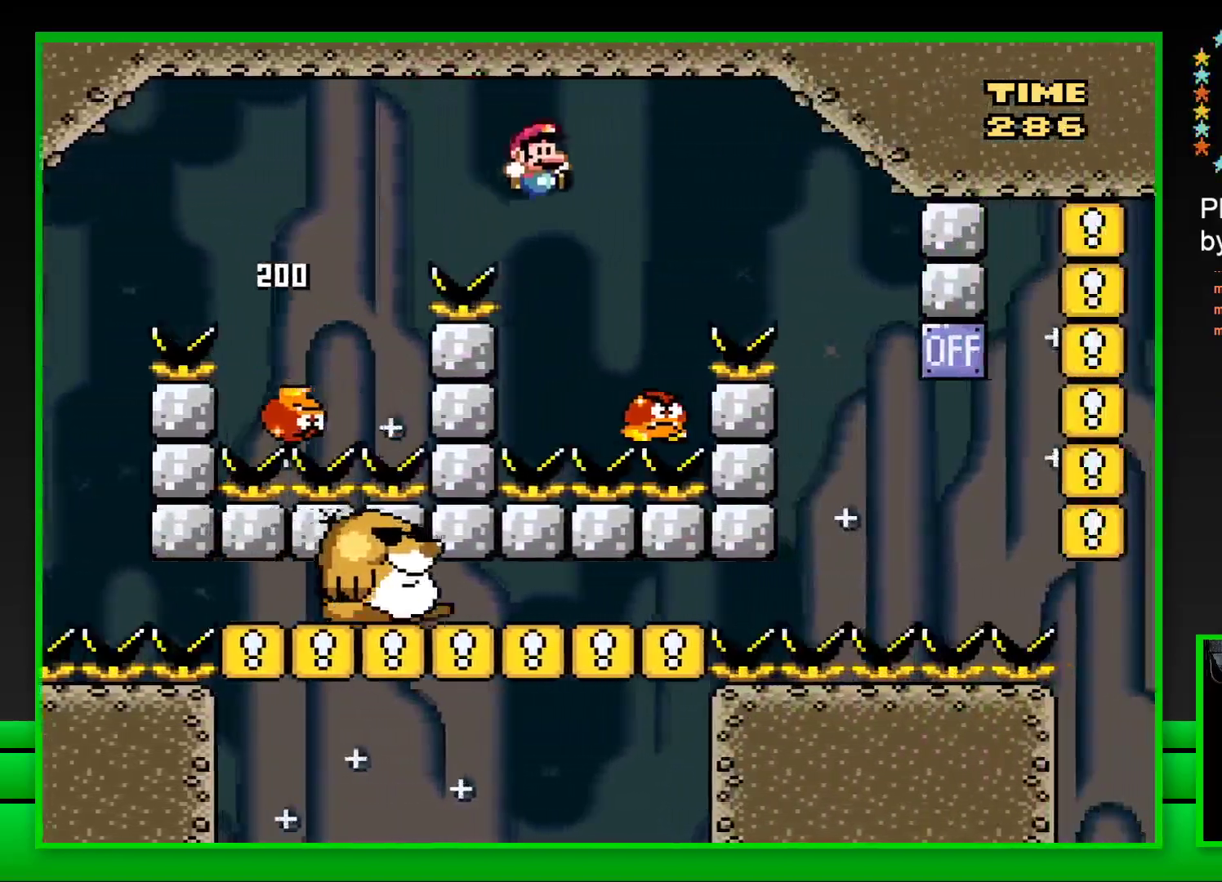
{"buttons": ["CROSS", "SQUARE", "DPAD_RIGHT"], "left_stick": "center", "right_stick": "center", "events": [[117, "DPAD_RIGHT", "up"], [133, "DPAD_LEFT", "down"], [233, "DPAD_UP", "down"], [250, "DPAD_LEFT", "up"], [267, "DPAD_UP", "up"], [283, "DPAD_RIGHT", "down"]]}
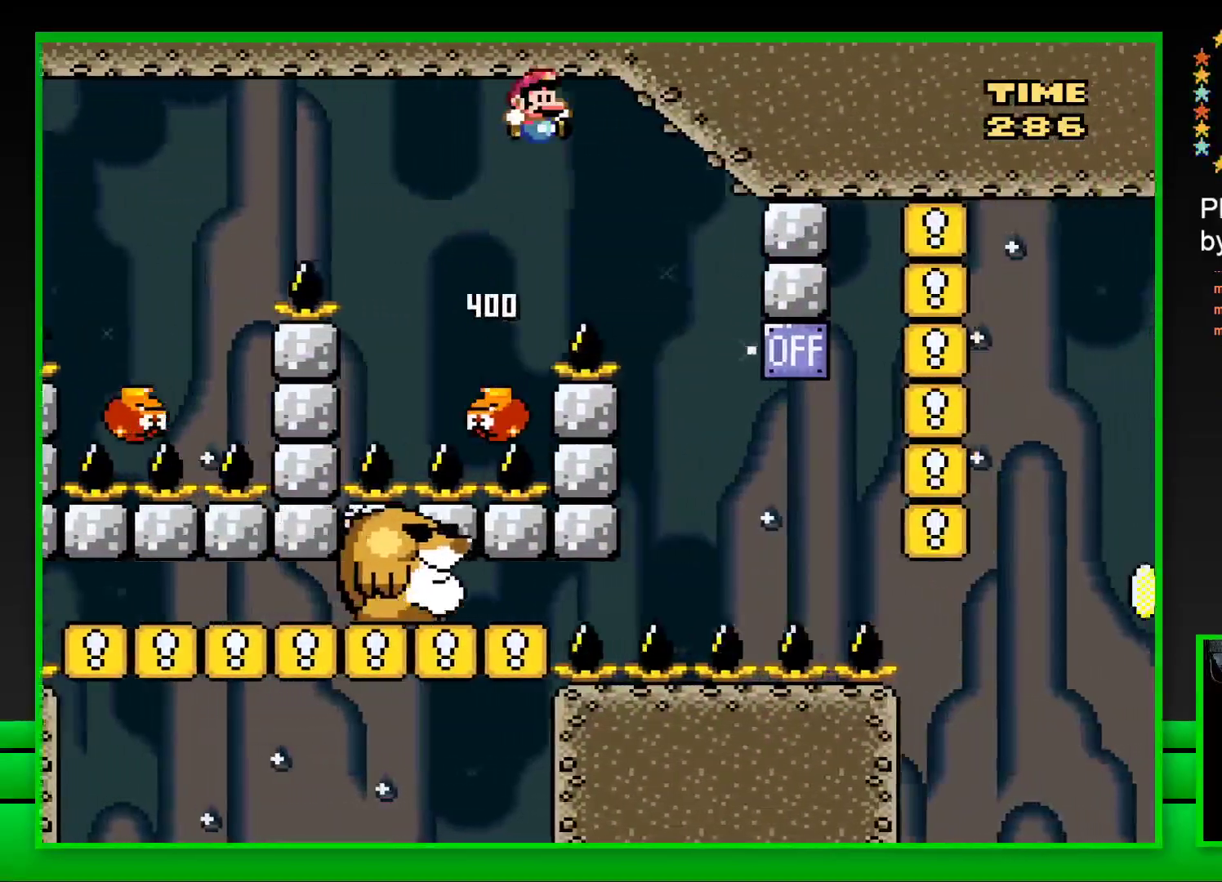
{"buttons": ["CROSS", "SQUARE", "DPAD_LEFT"], "left_stick": "center", "right_stick": "center", "events": [[167, "DPAD_RIGHT", "up"], [233, "DPAD_LEFT", "down"]]}
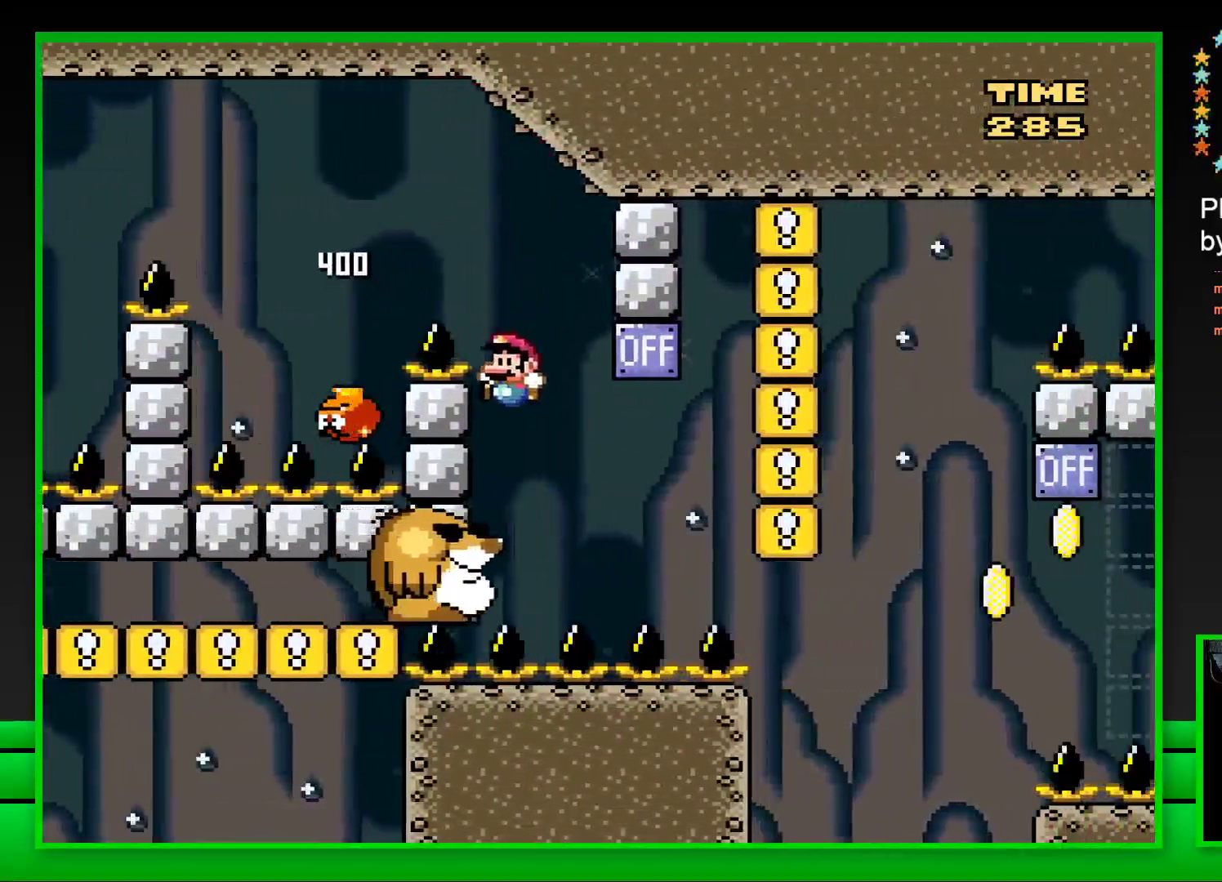
{"buttons": ["CROSS", "SQUARE", "DPAD_LEFT"], "left_stick": "center", "right_stick": "center", "events": [[50, "DPAD_LEFT", "up"], [100, "CROSS", "up"], [233, "DPAD_RIGHT", "down"], [400, "CROSS", "down"], [417, "DPAD_RIGHT", "up"], [483, "DPAD_LEFT", "down"]]}
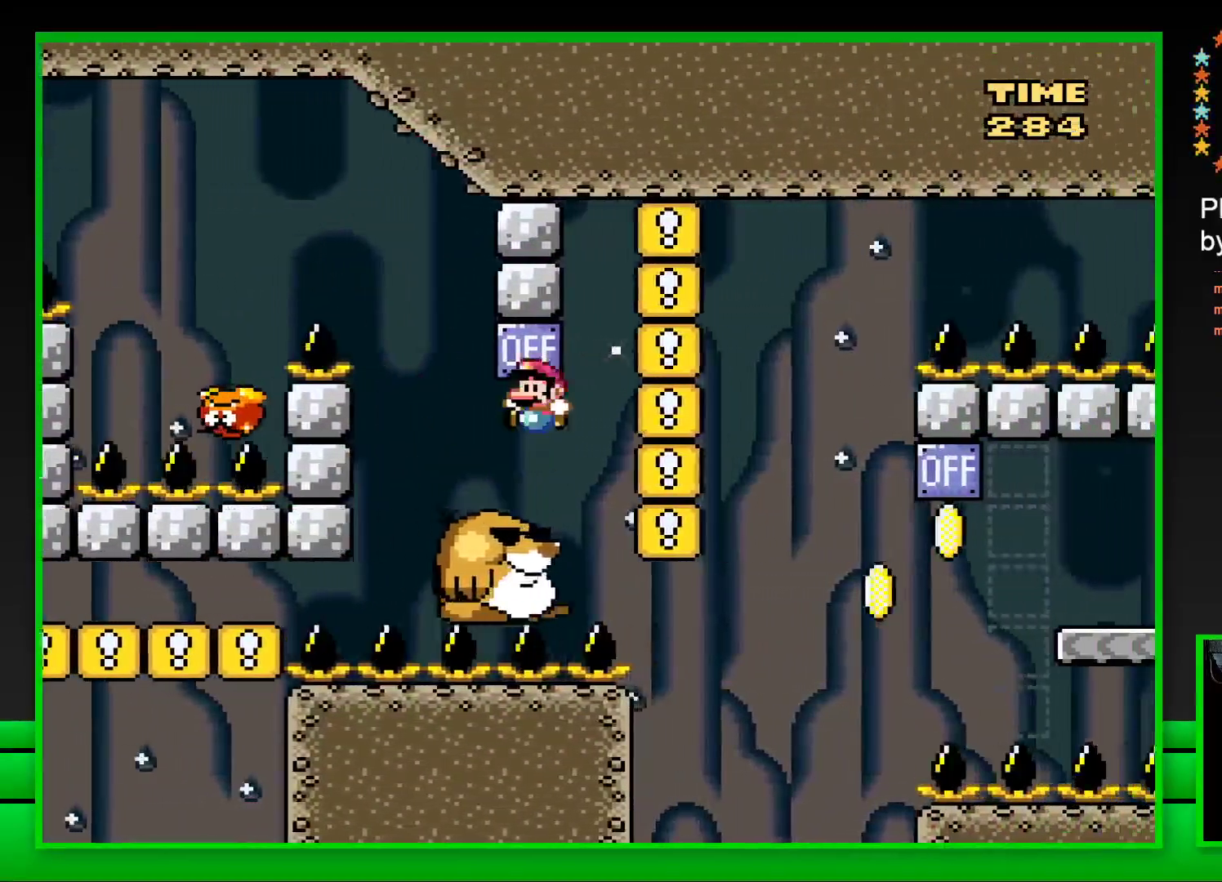
{"buttons": ["SQUARE"], "left_stick": "center", "right_stick": "center", "events": [[17, "CROSS", "up"], [100, "DPAD_LEFT", "up"], [267, "DPAD_RIGHT", "down"], [367, "DPAD_RIGHT", "up"]]}
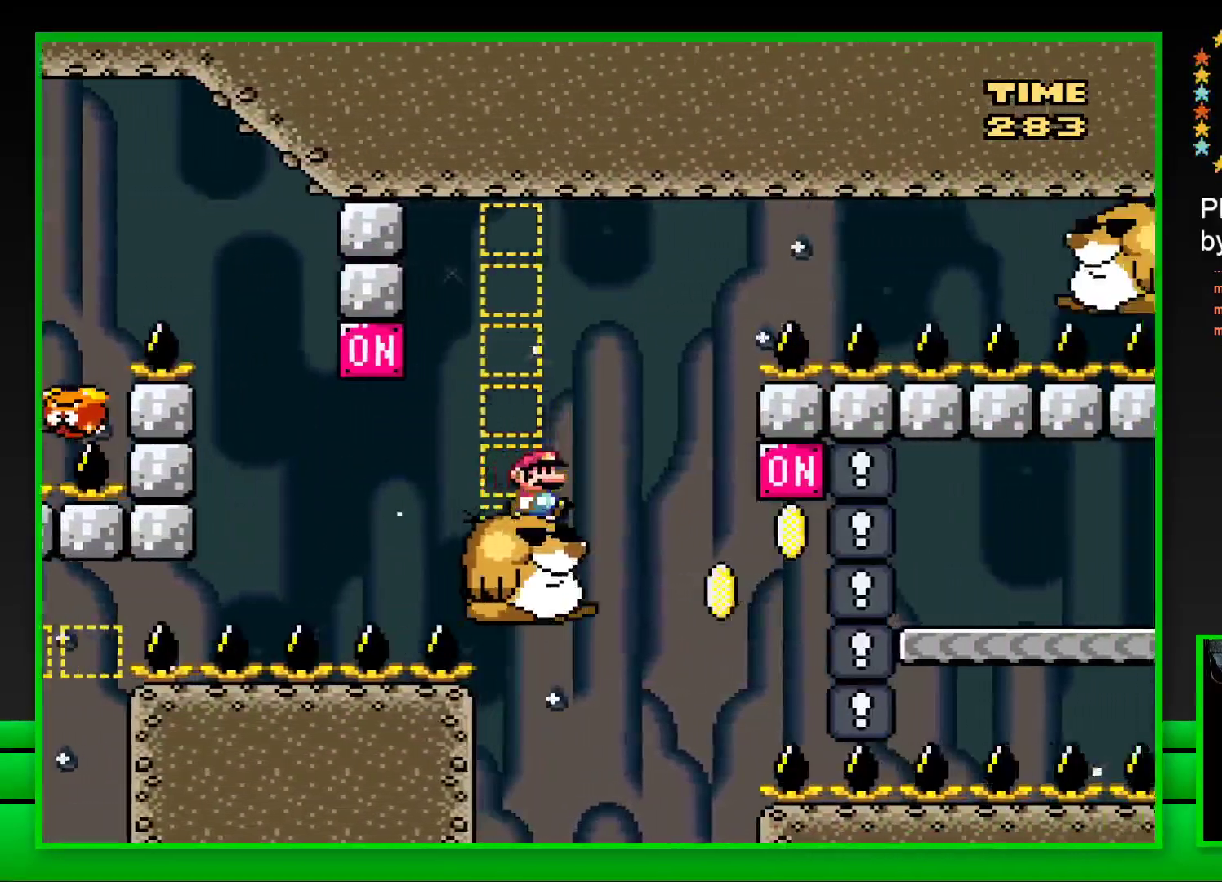
{"buttons": ["CROSS", "SQUARE", "DPAD_RIGHT"], "left_stick": "center", "right_stick": "center", "events": [[383, "DPAD_RIGHT", "down"], [433, "CROSS", "down"]]}
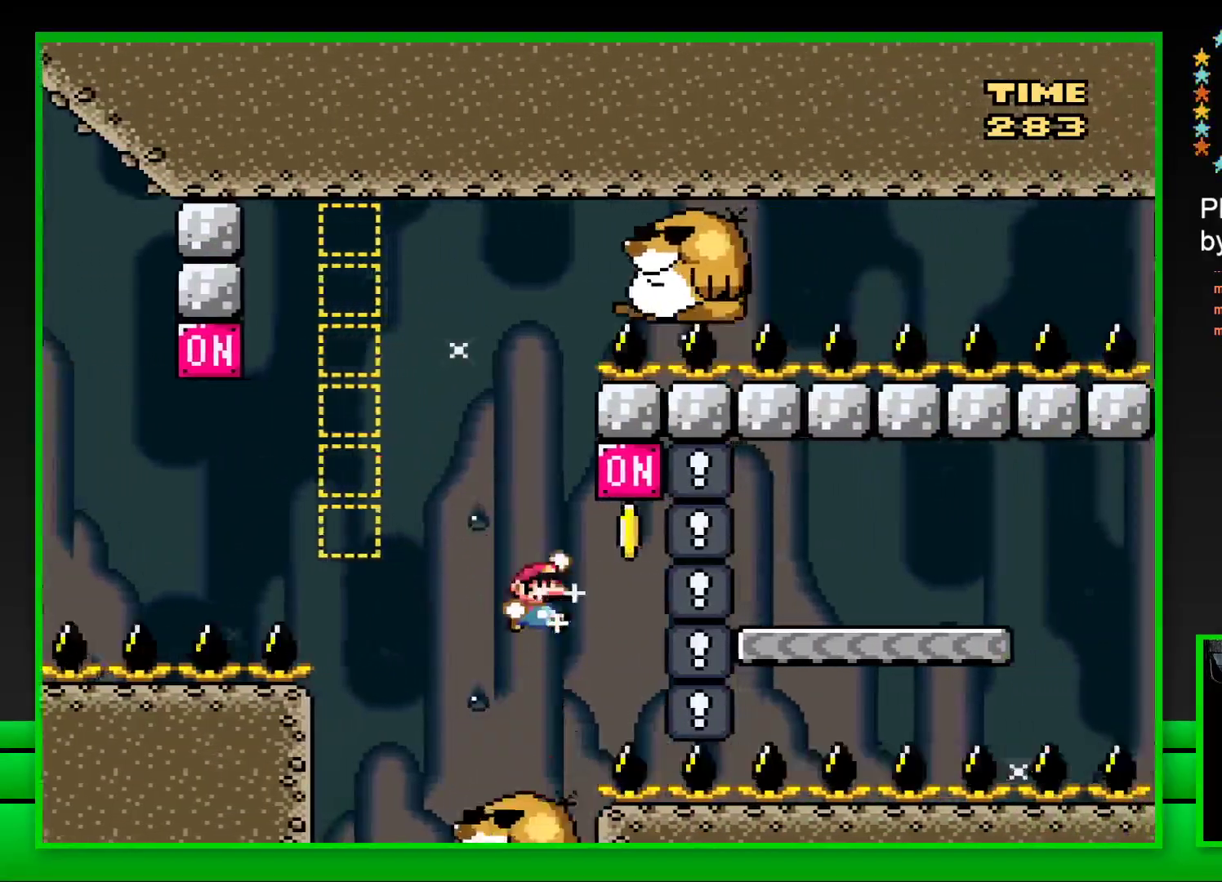
{"buttons": ["CROSS", "SQUARE", "DPAD_RIGHT"], "left_stick": "center", "right_stick": "center", "events": []}
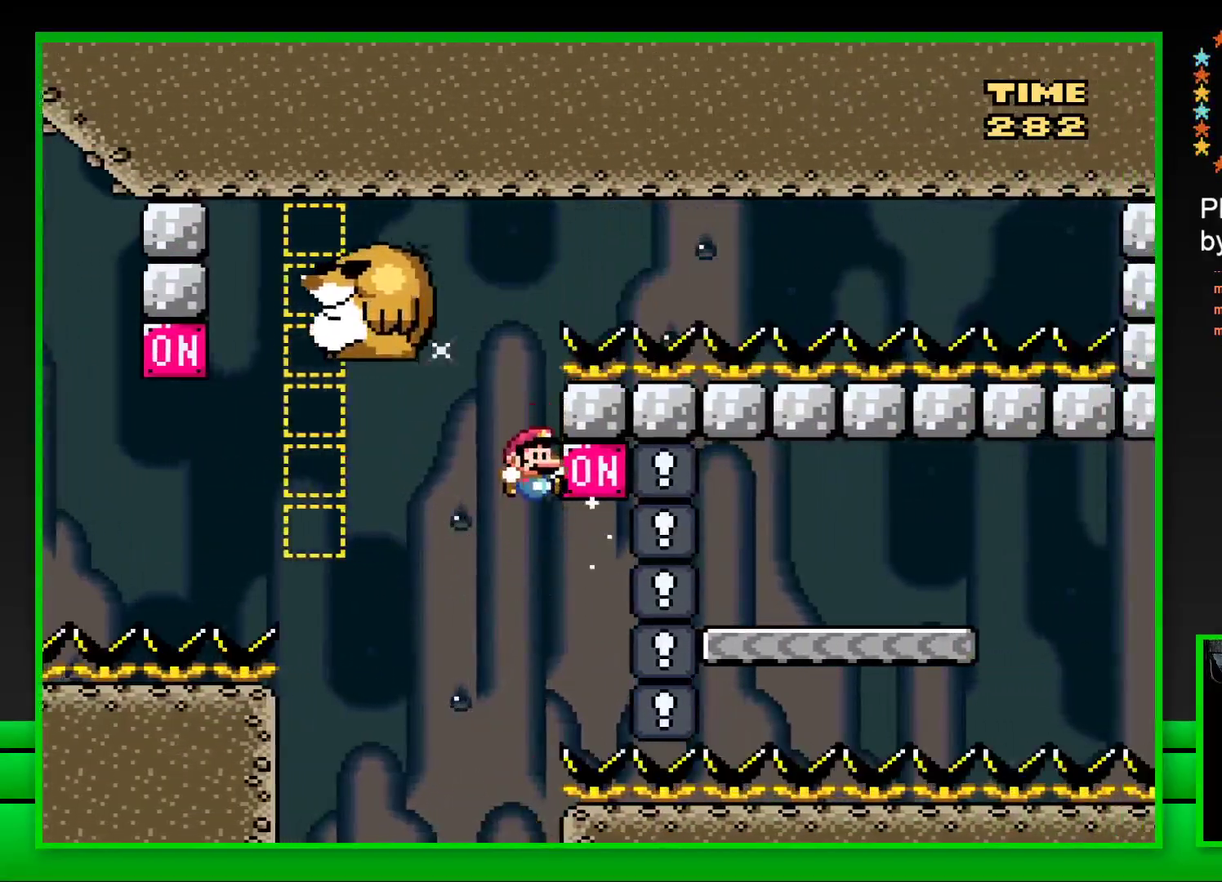
{"buttons": [], "left_stick": "center", "right_stick": "center", "events": [[100, "CROSS", "up"], [167, "DPAD_RIGHT", "up"], [200, "SQUARE", "up"]]}
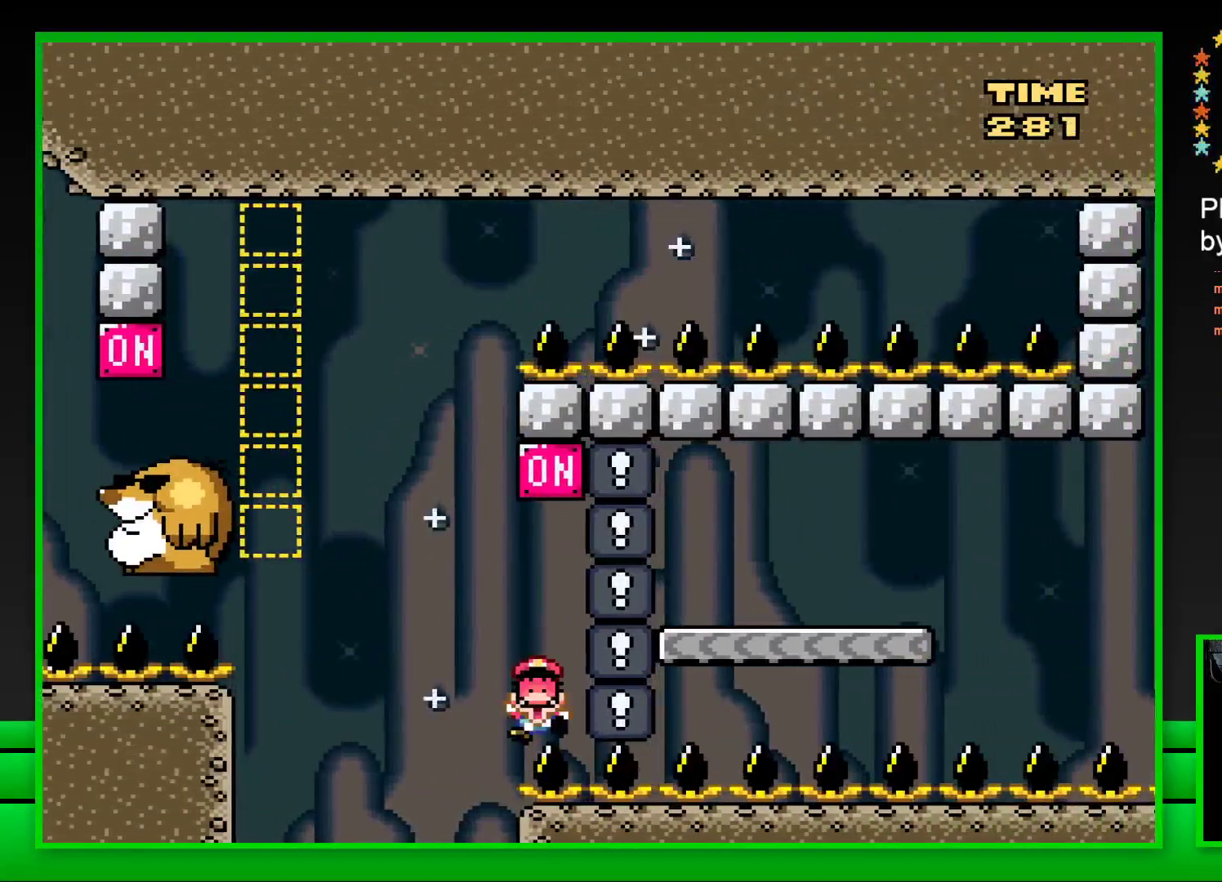
{"buttons": [], "left_stick": "center", "right_stick": "center", "events": [[17, "CROSS", "down"], [100, "CROSS", "up"], [183, "CROSS", "down"], [267, "CROSS", "up"], [367, "CROSS", "down"], [450, "CROSS", "up"]]}
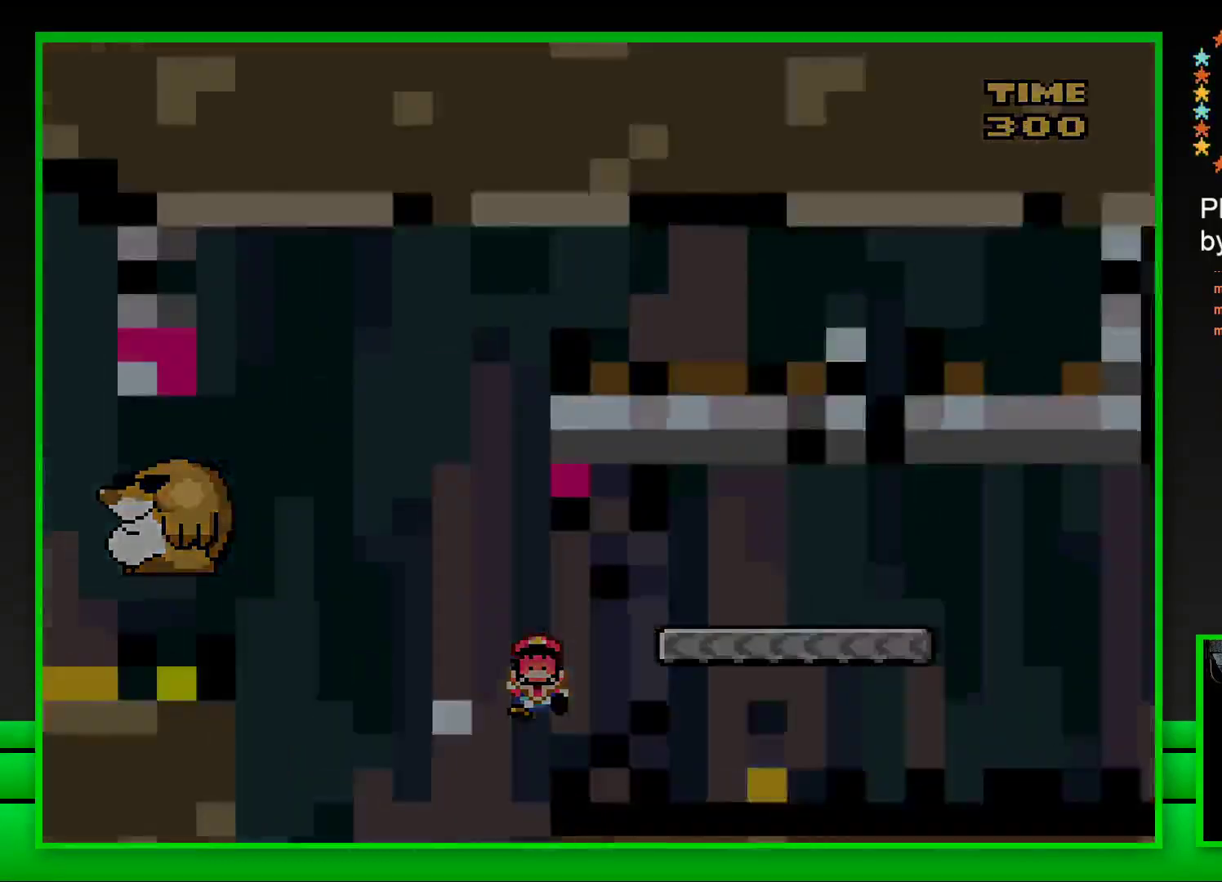
{"buttons": ["CROSS"], "left_stick": "center", "right_stick": "center", "events": [[33, "CROSS", "down"], [150, "CROSS", "up"], [267, "CROSS", "down"], [350, "CROSS", "up"], [467, "CROSS", "down"]]}
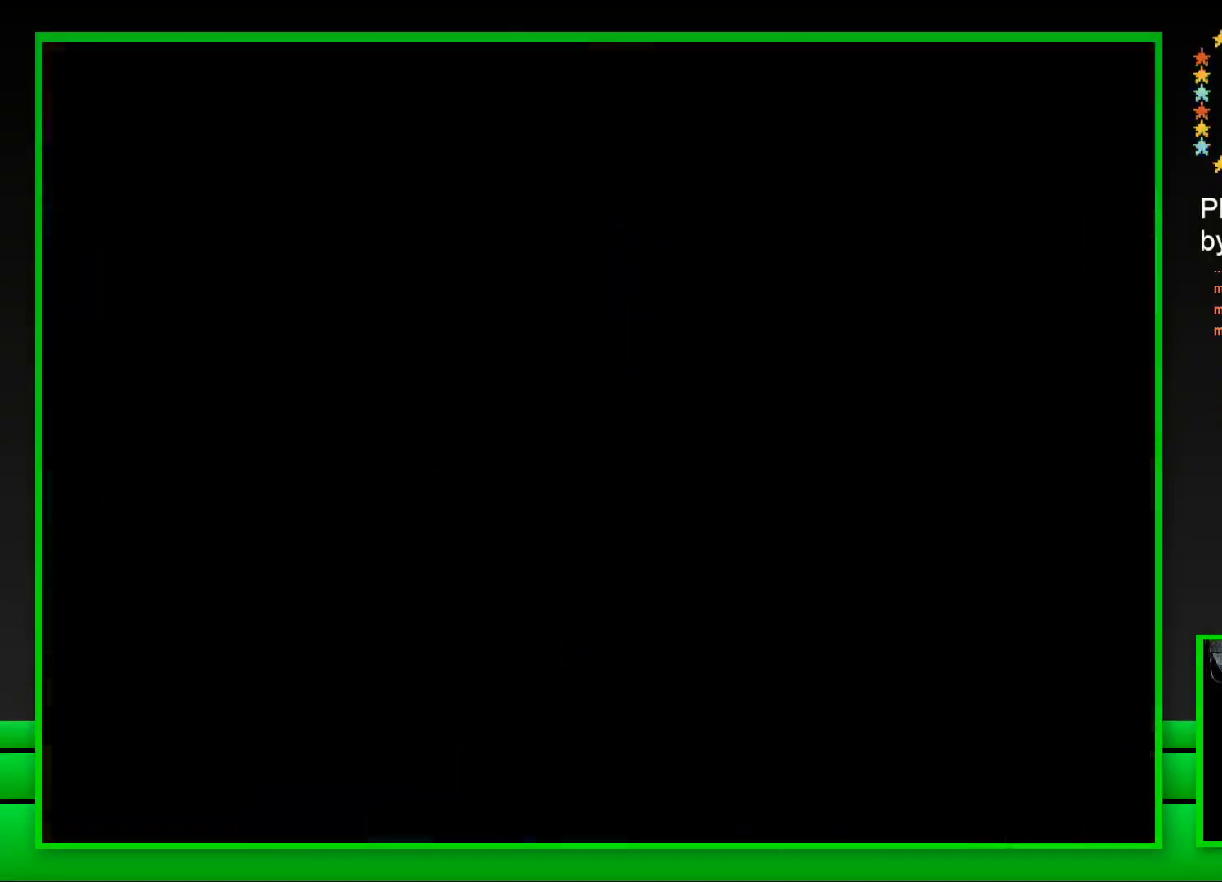
{"buttons": [], "left_stick": "center", "right_stick": "center", "events": [[83, "CROSS", "up"], [167, "CROSS", "down"], [250, "CROSS", "up"]]}
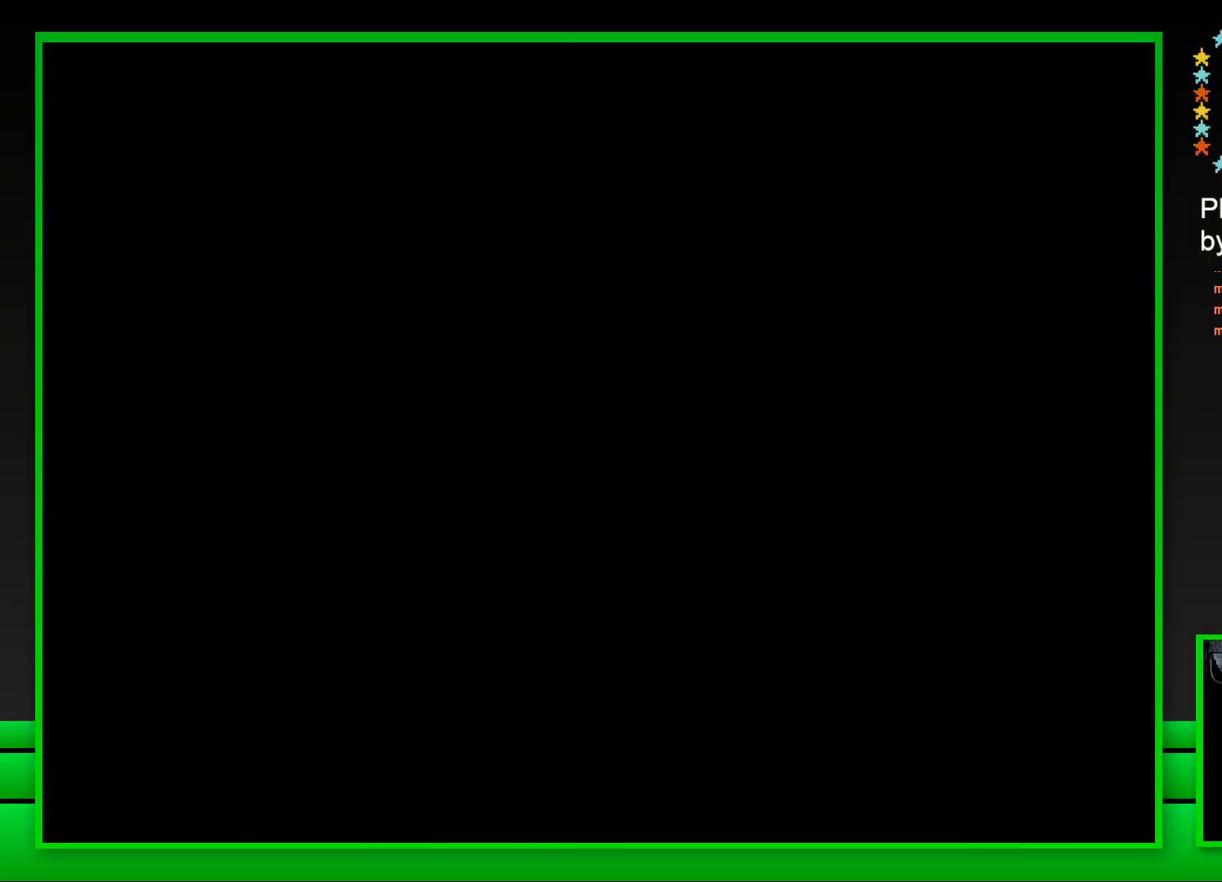
{"buttons": [], "left_stick": "center", "right_stick": "center", "events": [[67, "CROSS", "down"], [217, "CROSS", "up"]]}
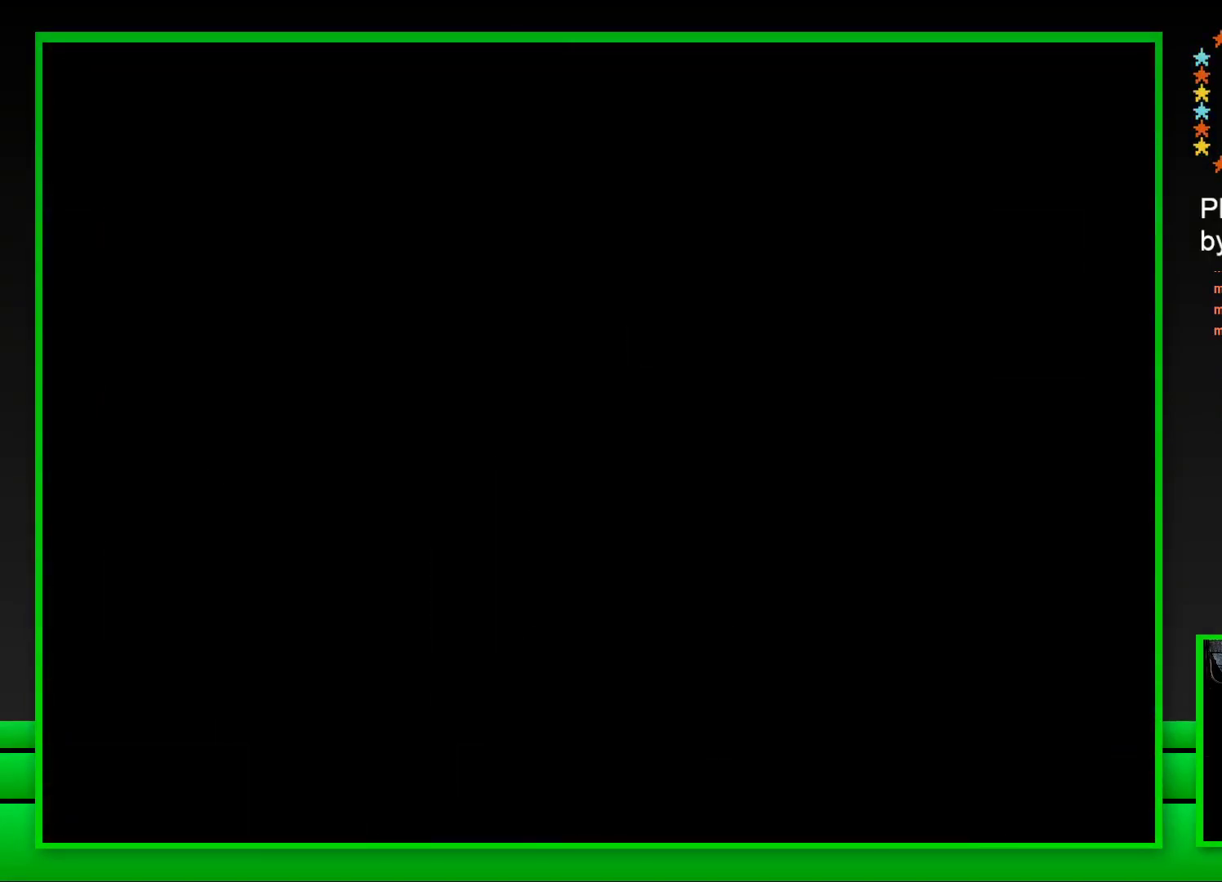
{"buttons": ["SQUARE"], "left_stick": "center", "right_stick": "center", "events": [[33, "SQUARE", "down"]]}
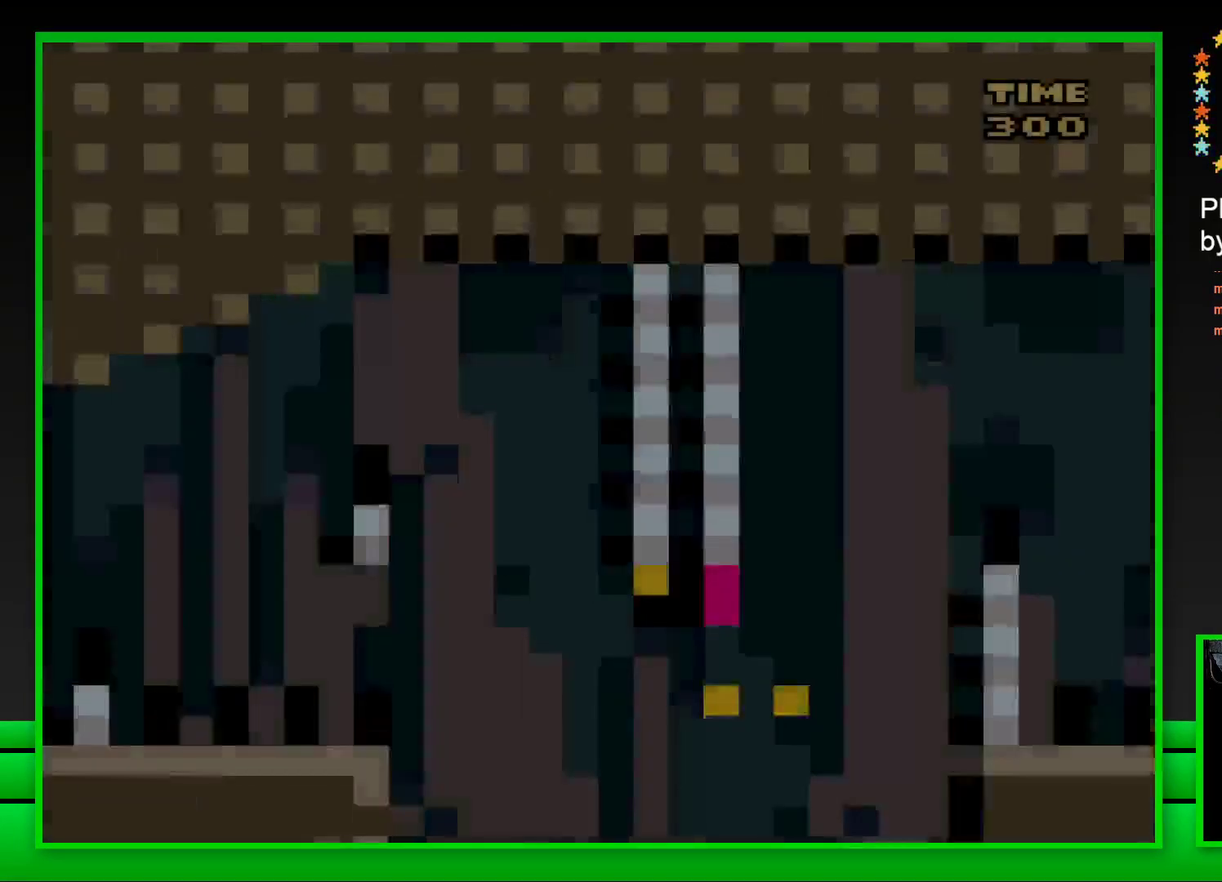
{"buttons": ["CROSS", "SQUARE", "DPAD_RIGHT"], "left_stick": "center", "right_stick": "center", "events": [[283, "DPAD_RIGHT", "down"], [367, "CROSS", "down"]]}
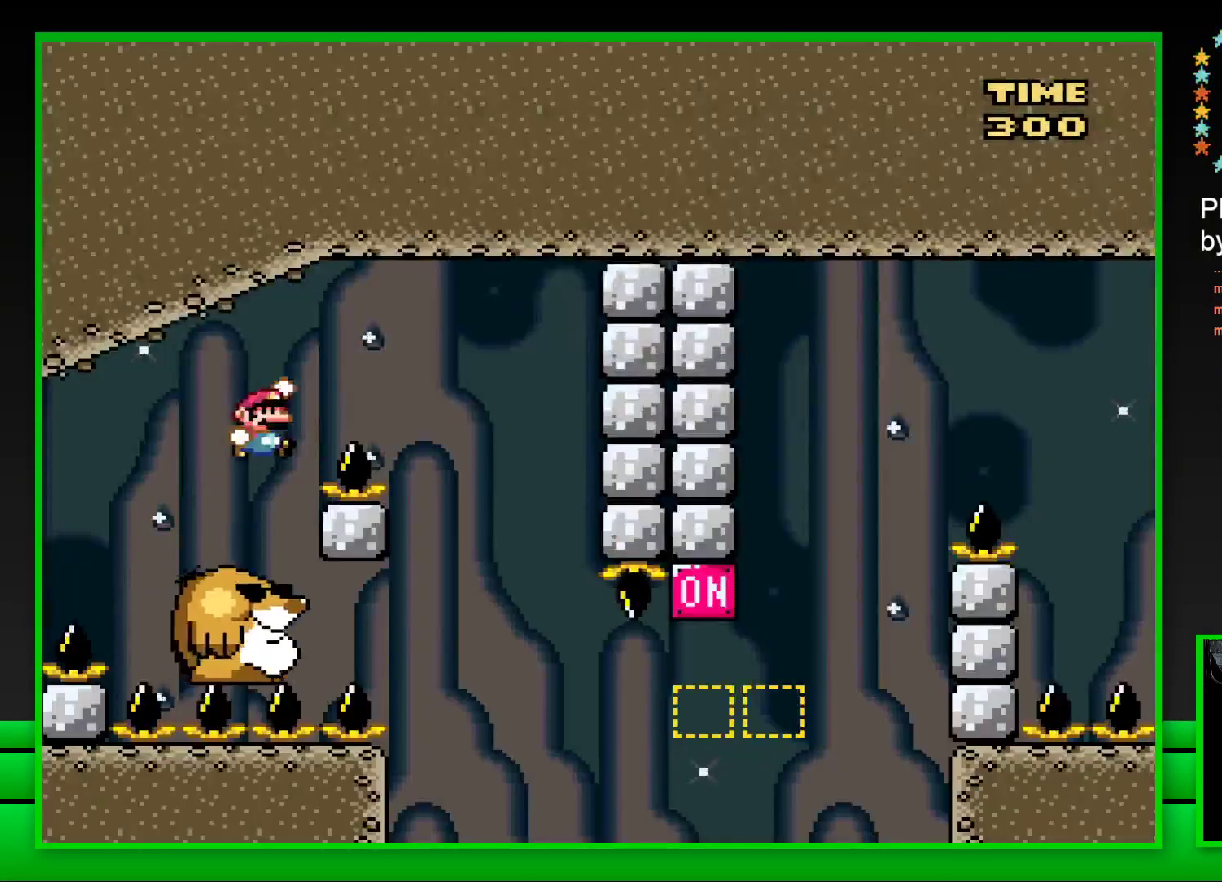
{"buttons": ["SQUARE", "DPAD_LEFT"], "left_stick": "center", "right_stick": "center", "events": [[183, "CROSS", "up"], [233, "DPAD_RIGHT", "up"], [300, "DPAD_LEFT", "down"]]}